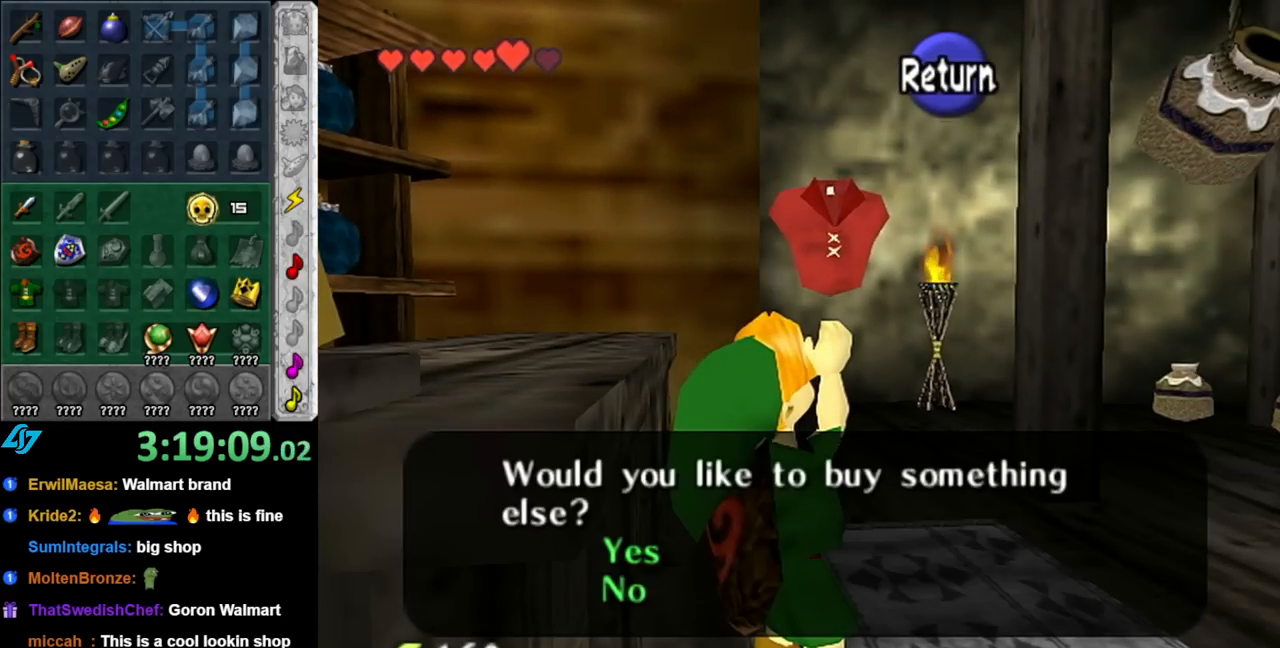
Gameplay with a controller (Nintendo layout); each line is a JSON object with the inputs held at the frame after it. "events" lists button and stick changes between this image and that frame as [ms after this image, input, new state], when the widget could be followed in between. Not read: L2 L3 R2 R3.
{"buttons": [], "left_stick": "right", "right_stick": "center", "events": [[350, "START", "down"], [467, "START", "up"]]}
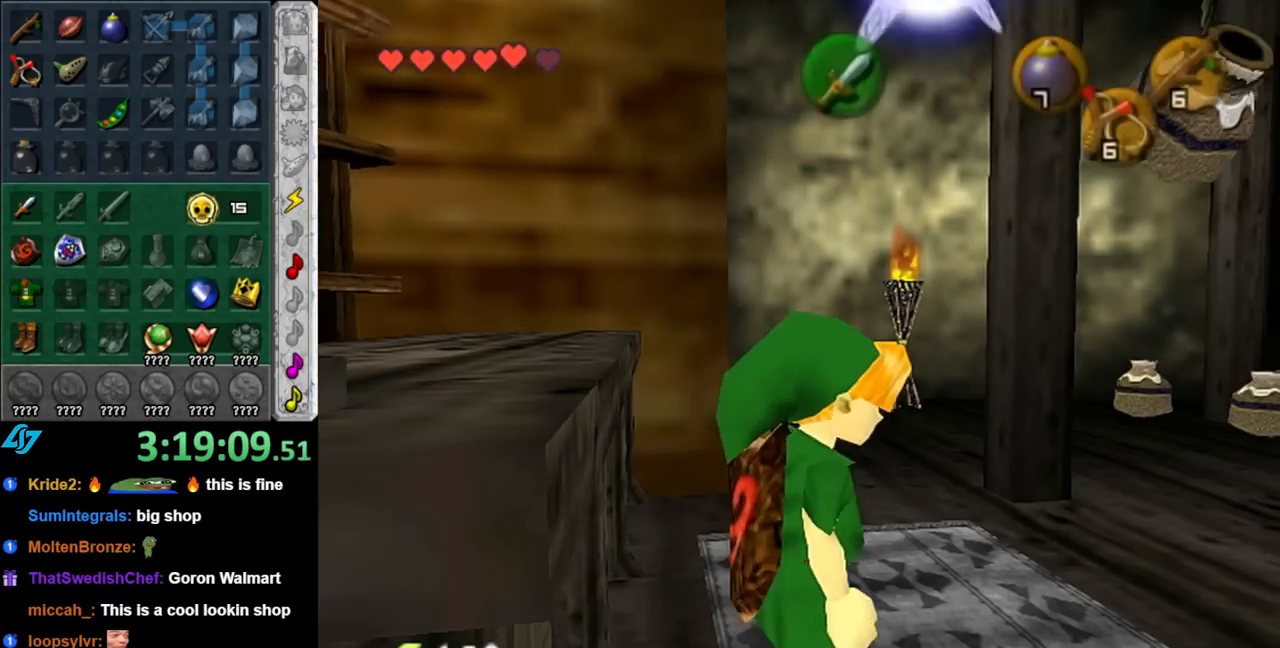
{"buttons": [], "left_stick": "right", "right_stick": "center", "events": [[67, "START", "down"], [150, "START", "up"], [250, "START", "down"], [350, "START", "up"]]}
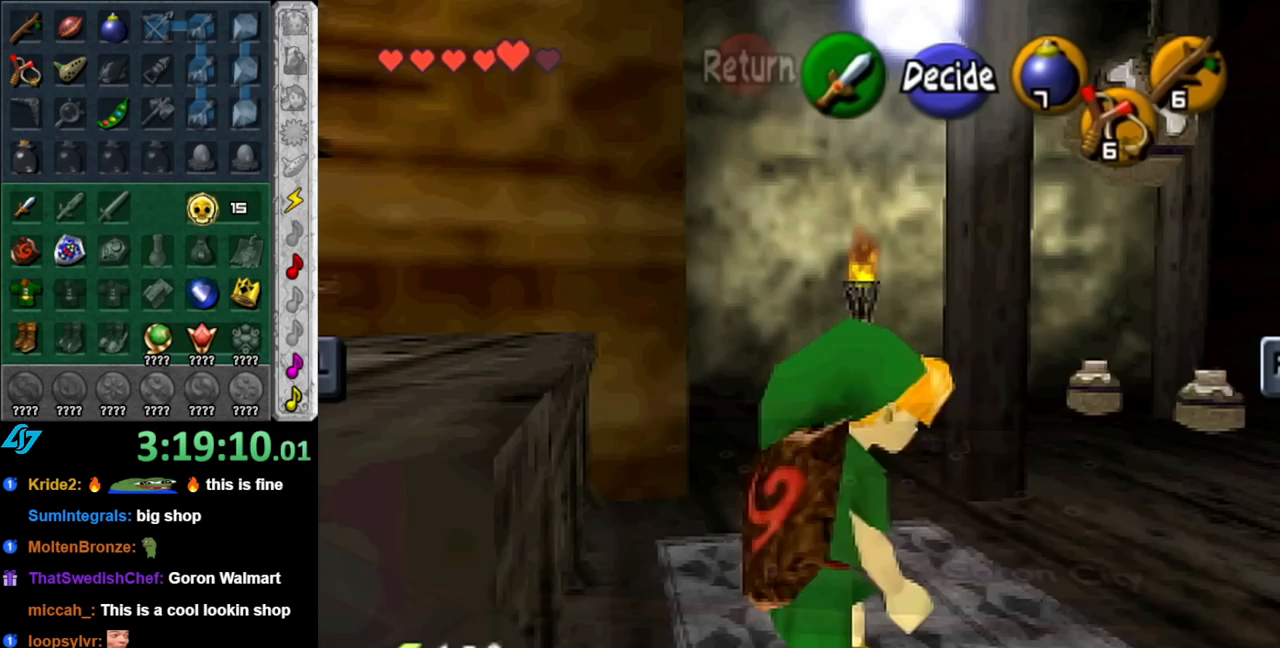
{"buttons": ["L1"], "left_stick": "center", "right_stick": "center", "events": [[183, "left_stick", "center"], [433, "L1", "down"]]}
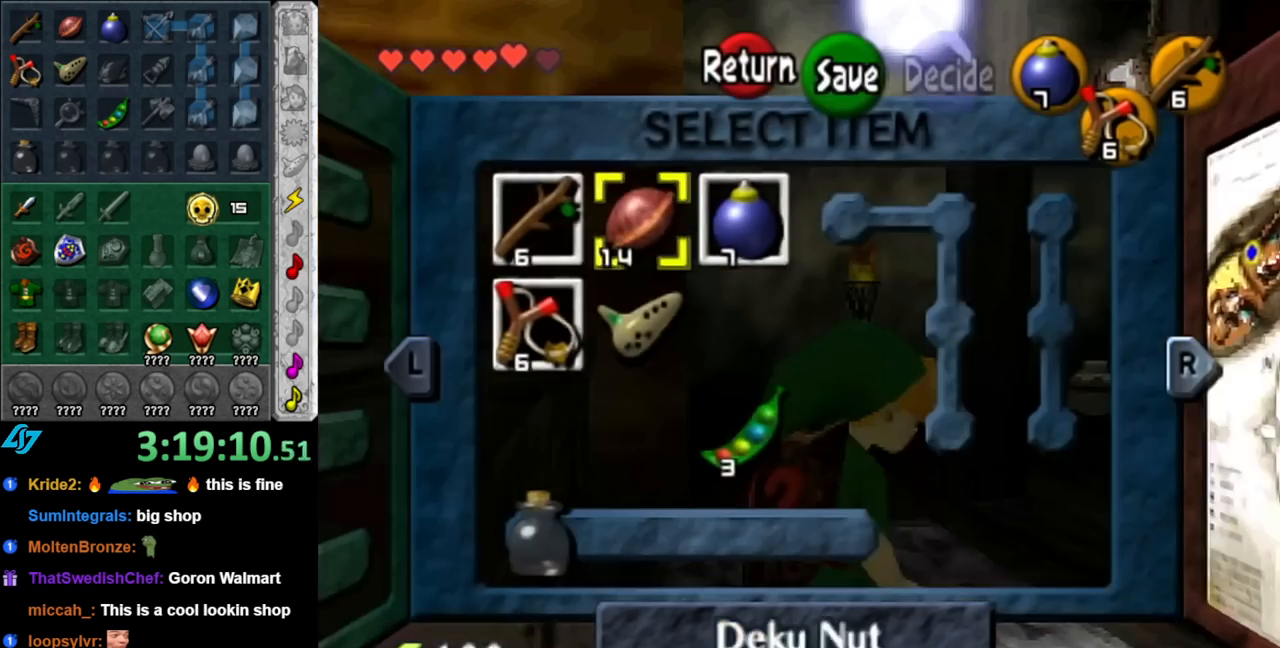
{"buttons": [], "left_stick": "left", "right_stick": "center", "events": [[183, "L1", "up"], [500, "left_stick", "left"]]}
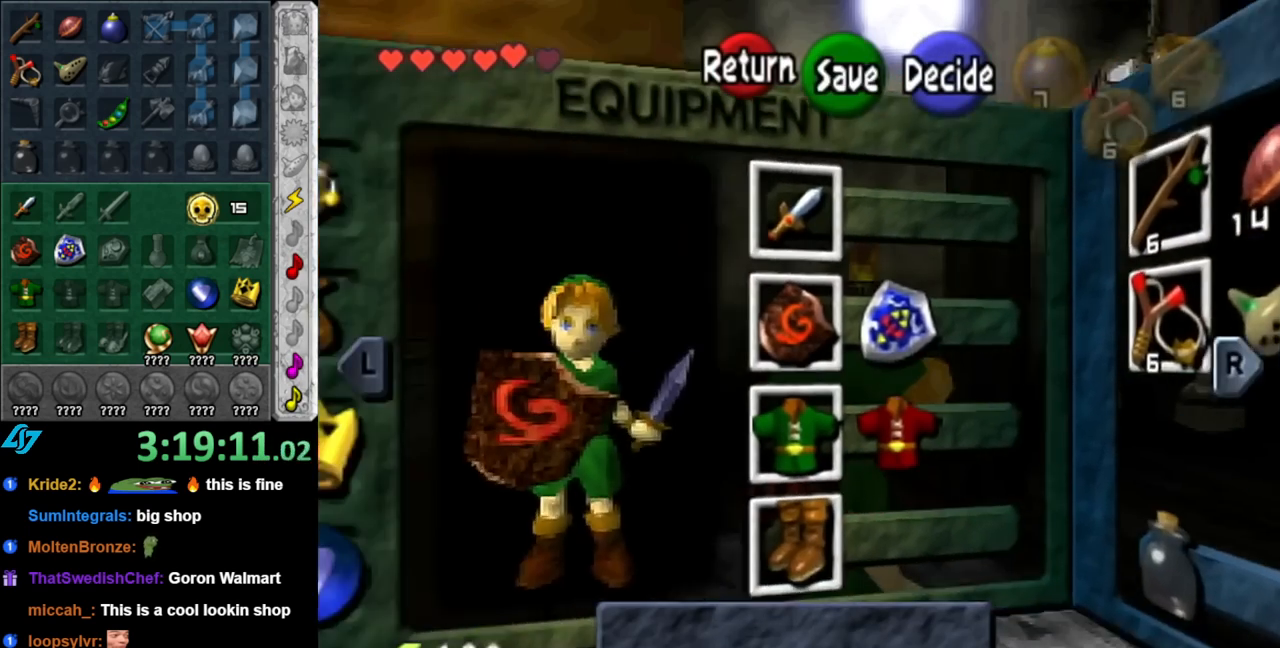
{"buttons": [], "left_stick": "center", "right_stick": "center", "events": [[183, "left_stick", "down"], [250, "left_stick", "center"], [317, "left_stick", "down"], [467, "left_stick", "center"]]}
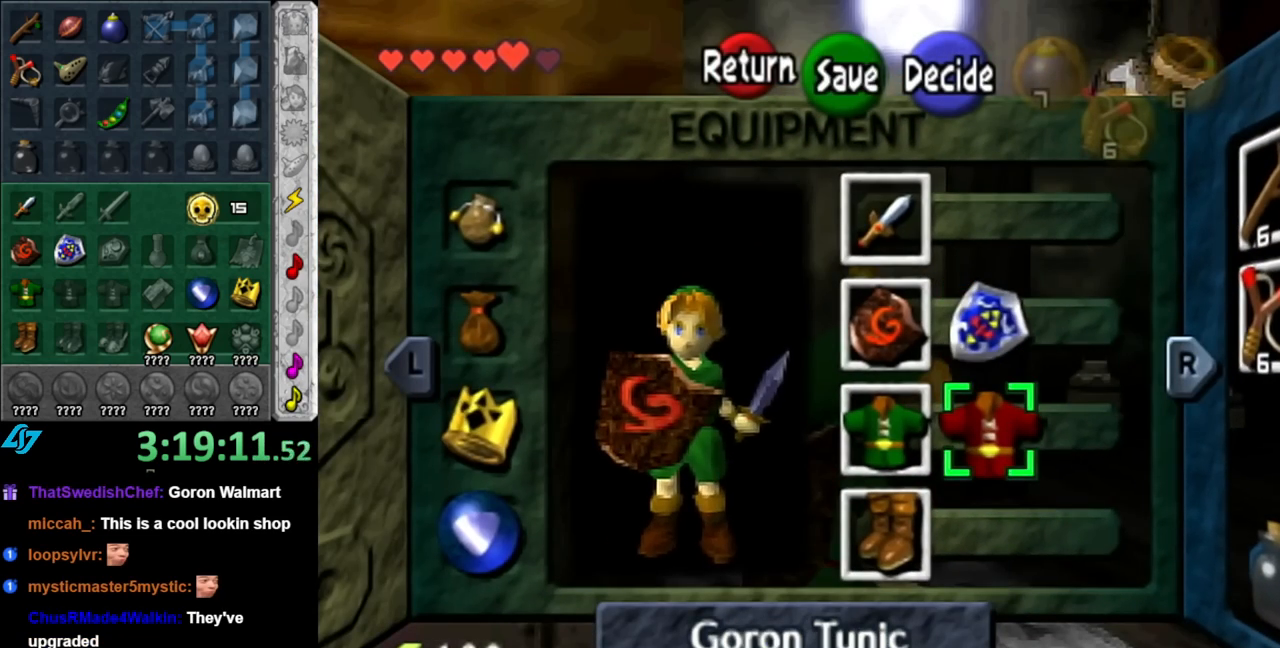
{"buttons": [], "left_stick": "center", "right_stick": "center", "events": [[117, "left_stick", "up"], [283, "A", "down"], [283, "left_stick", "center"], [350, "A", "up"]]}
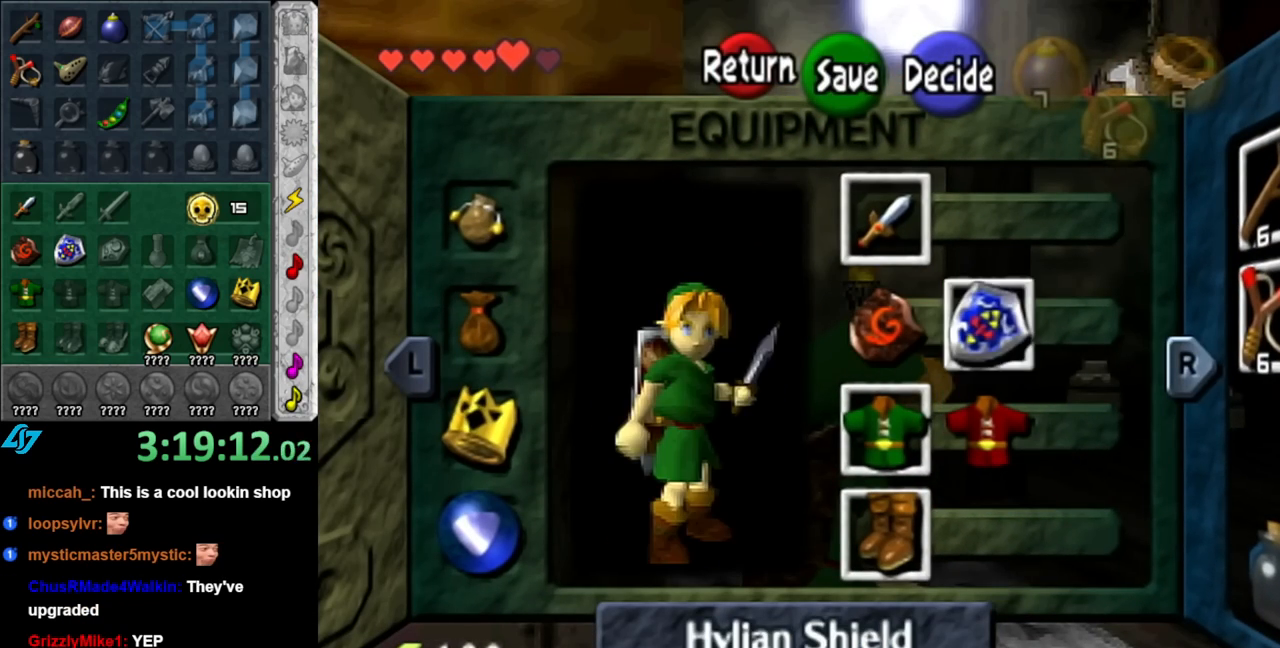
{"buttons": ["A"], "left_stick": "center", "right_stick": "center", "events": [[317, "left_stick", "down"], [367, "A", "down"], [500, "left_stick", "center"]]}
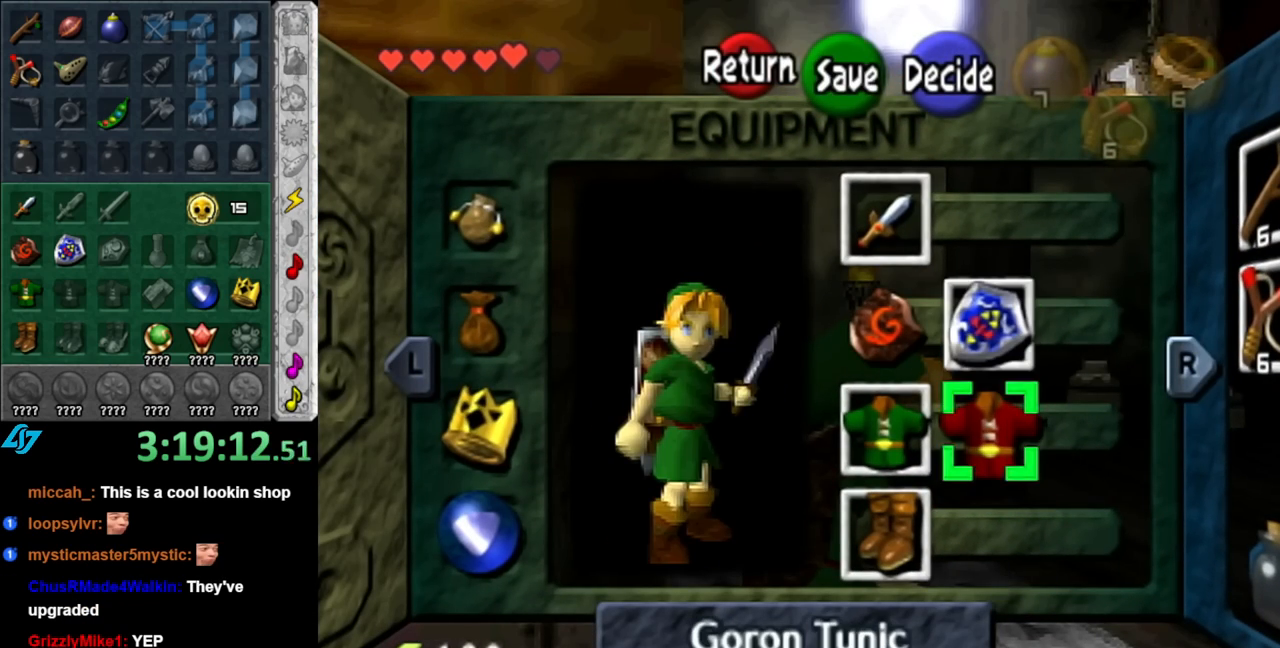
{"buttons": ["A"], "left_stick": "center", "right_stick": "center", "events": [[33, "A", "up"], [317, "left_stick", "up-left"], [400, "A", "down"], [500, "left_stick", "center"]]}
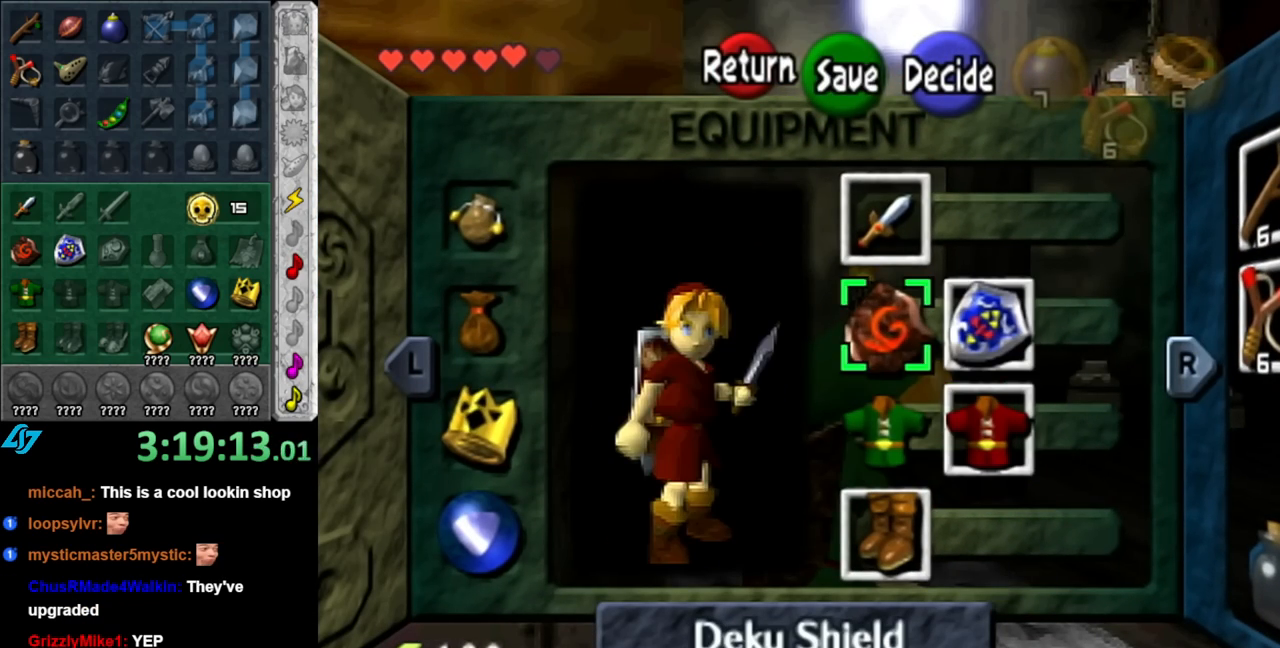
{"buttons": [], "left_stick": "center", "right_stick": "center", "events": [[67, "A", "up"]]}
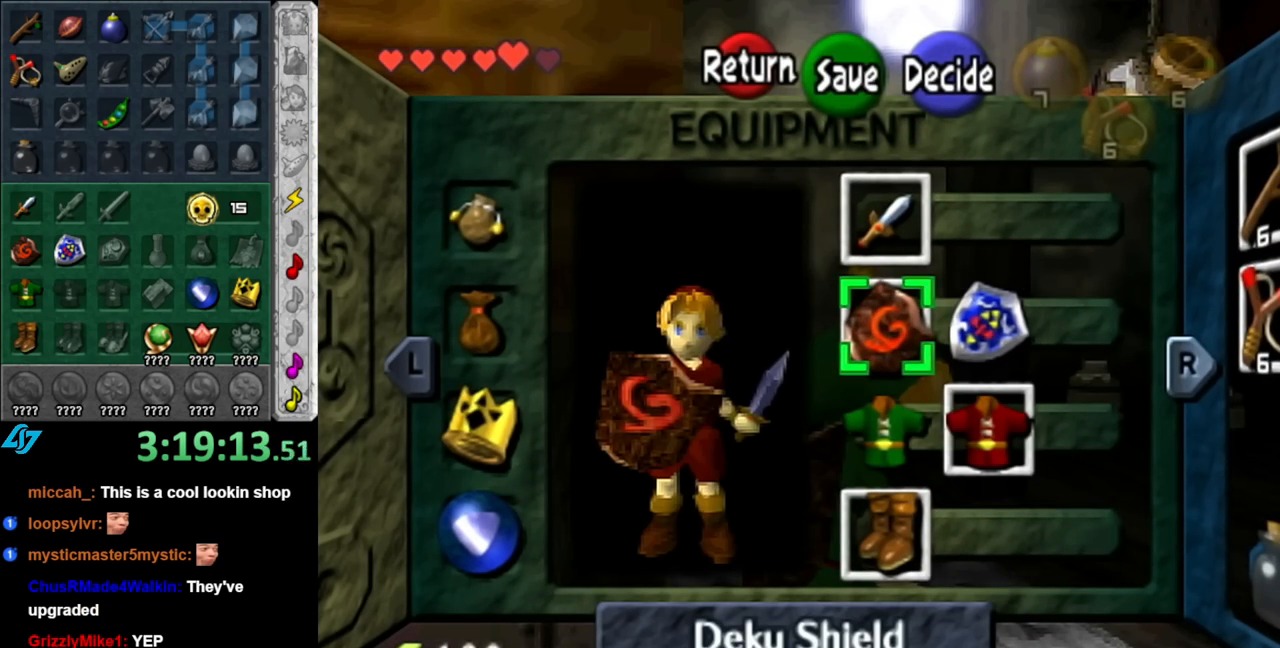
{"buttons": ["R1"], "left_stick": "center", "right_stick": "center", "events": [[367, "R1", "down"]]}
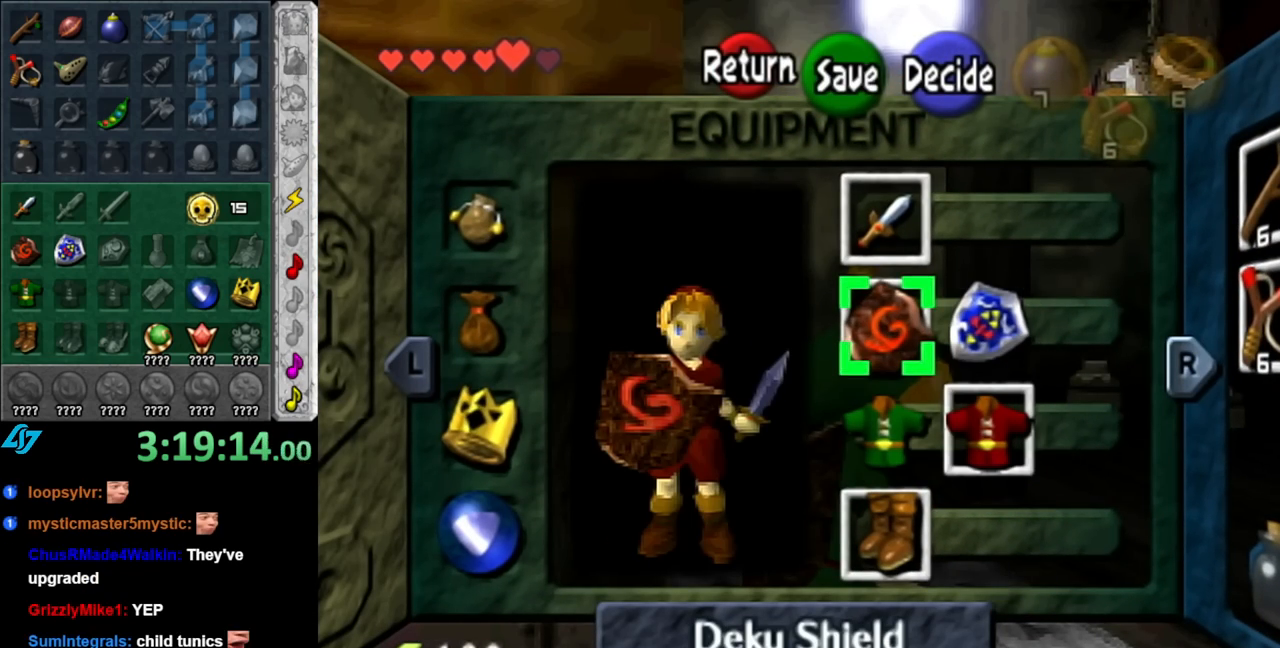
{"buttons": [], "left_stick": "center", "right_stick": "center", "events": [[33, "R1", "up"]]}
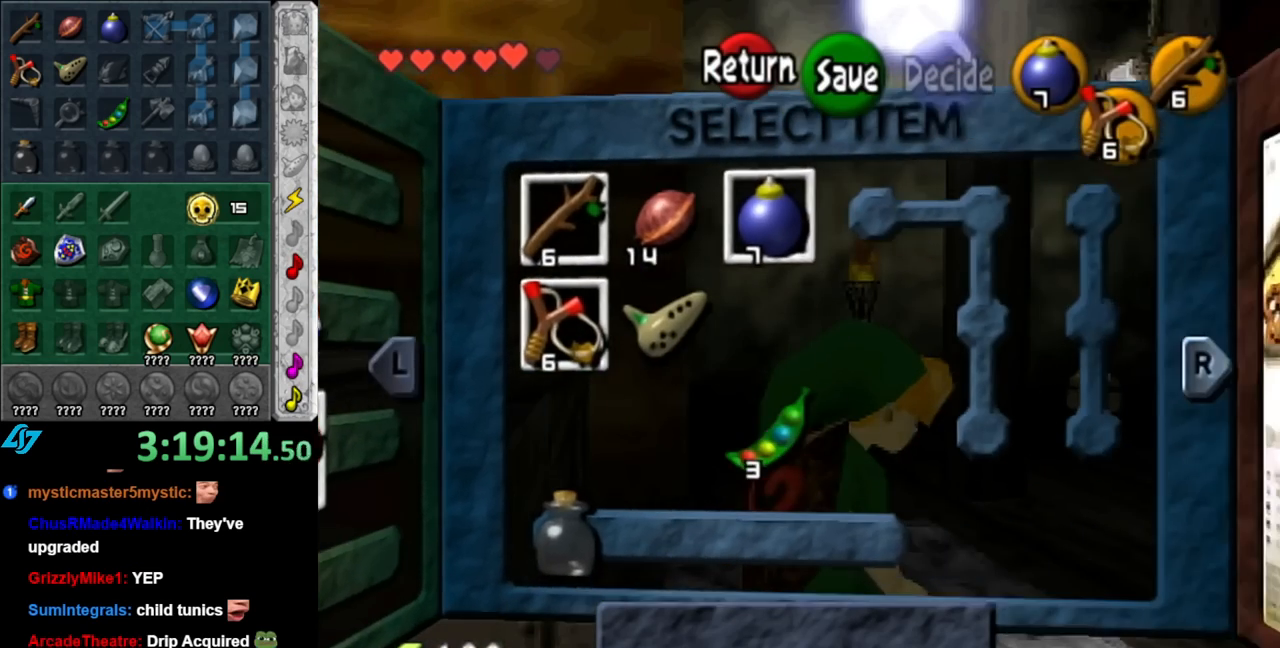
{"buttons": [], "left_stick": "center", "right_stick": "center", "events": [[400, "B", "down"], [467, "B", "up"]]}
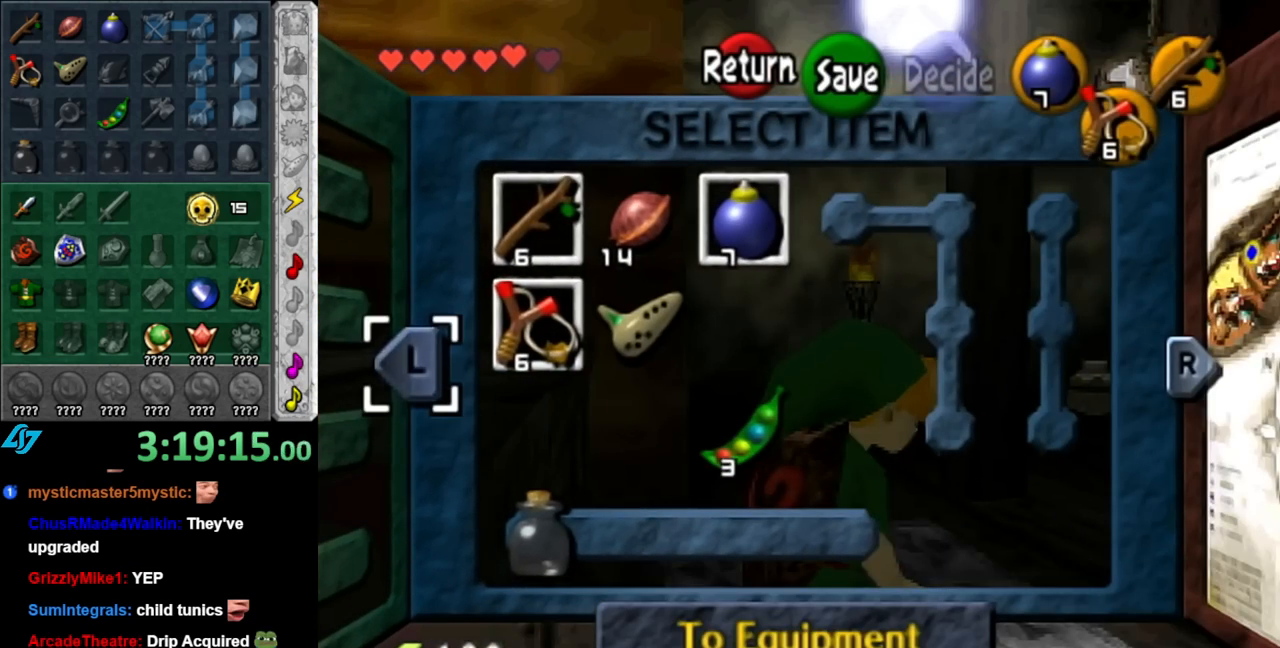
{"buttons": ["A"], "left_stick": "center", "right_stick": "center", "events": [[67, "A", "down"], [117, "A", "up"], [217, "A", "down"], [283, "A", "up"], [350, "A", "down"], [400, "A", "up"], [467, "A", "down"]]}
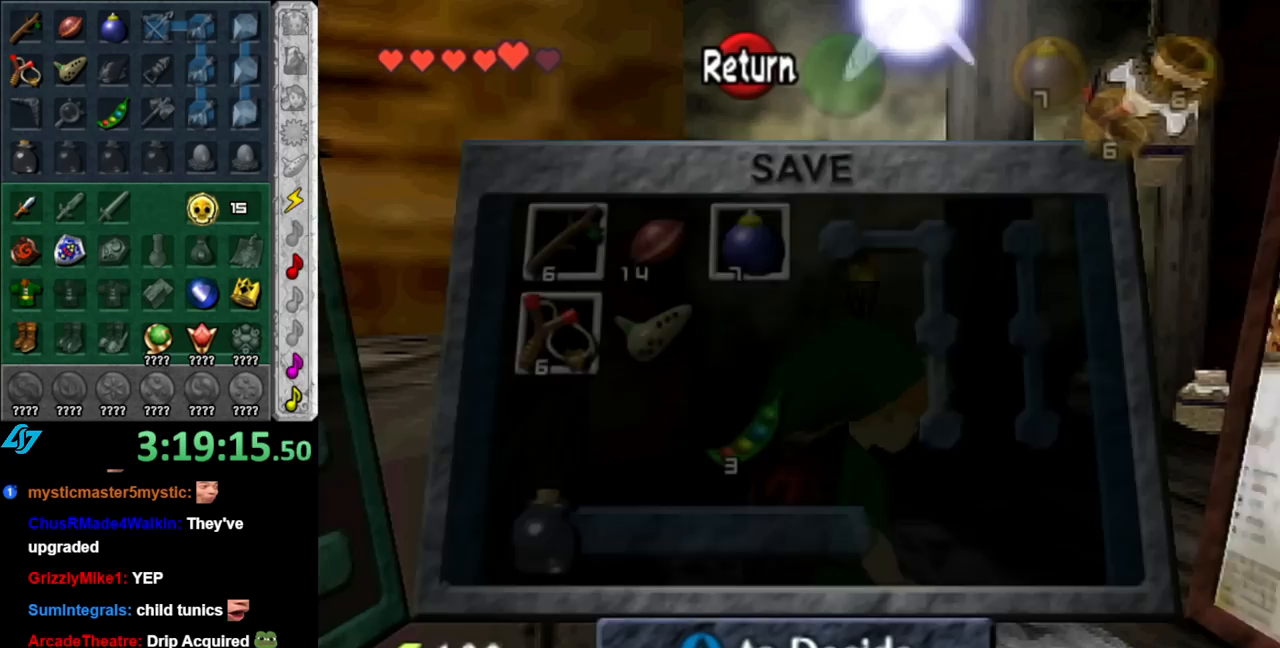
{"buttons": [], "left_stick": "up-right", "right_stick": "center", "events": [[33, "A", "up"], [83, "left_stick", "up-right"]]}
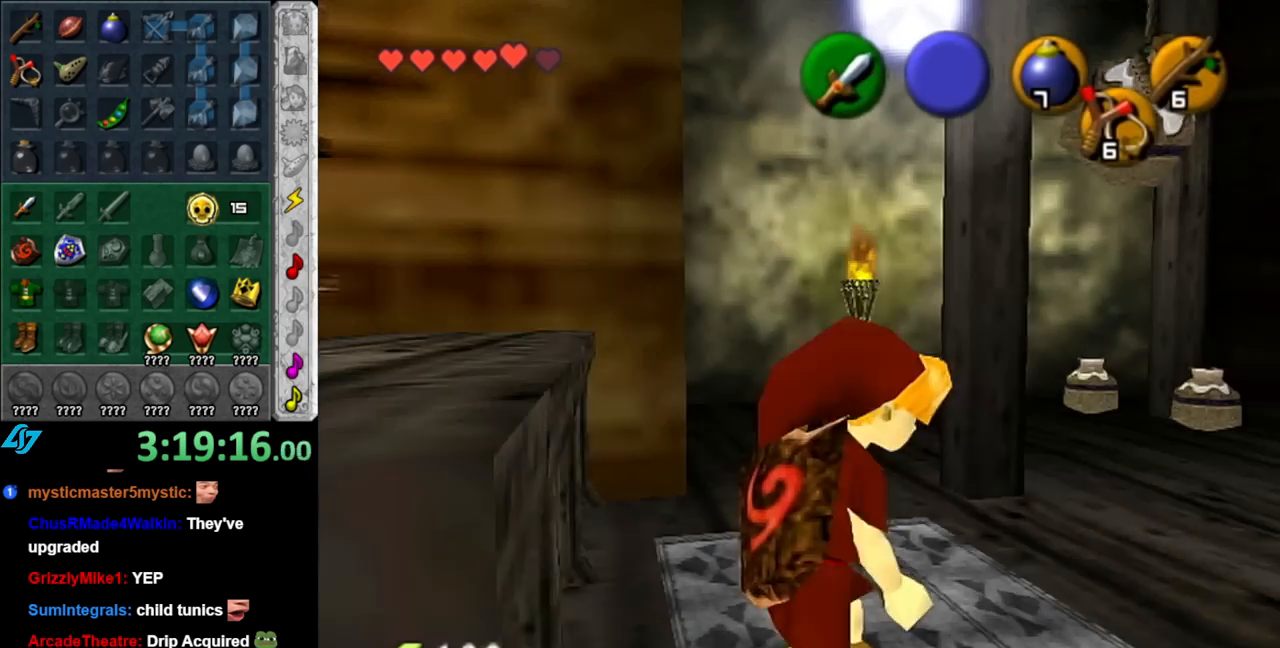
{"buttons": [], "left_stick": "up", "right_stick": "center", "events": [[250, "left_stick", "up"]]}
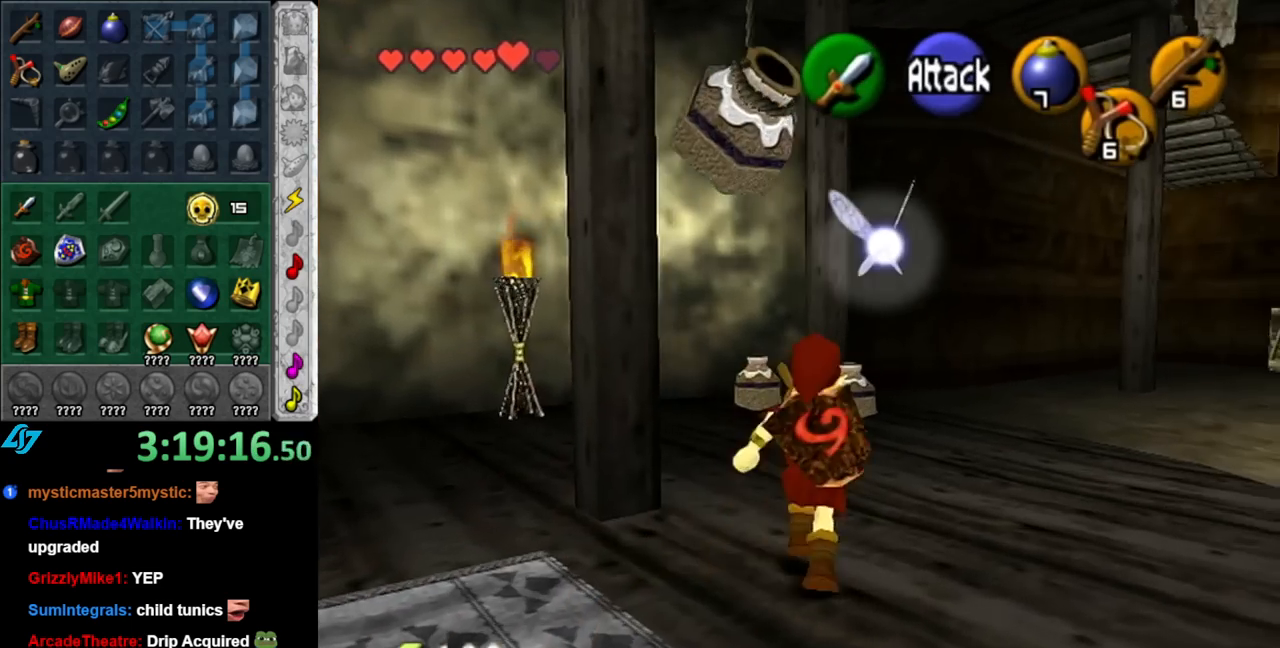
{"buttons": ["B"], "left_stick": "up", "right_stick": "center", "events": [[467, "B", "down"]]}
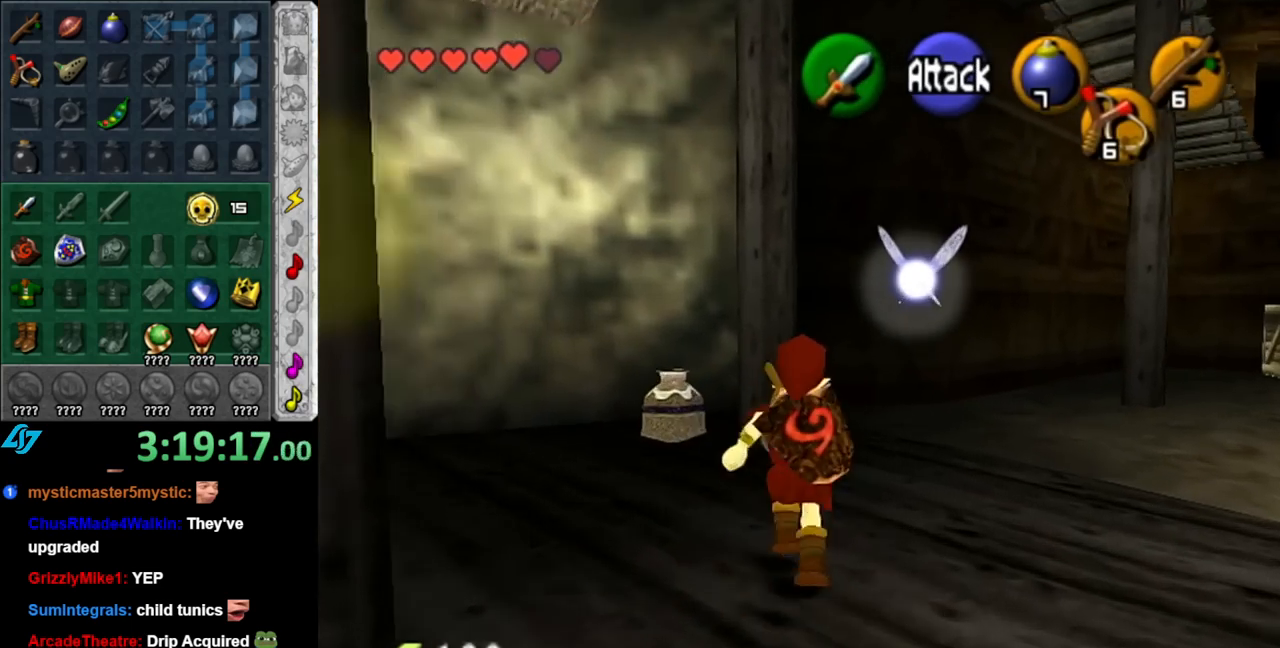
{"buttons": [], "left_stick": "up-left", "right_stick": "center", "events": [[83, "B", "up"], [500, "left_stick", "up-left"]]}
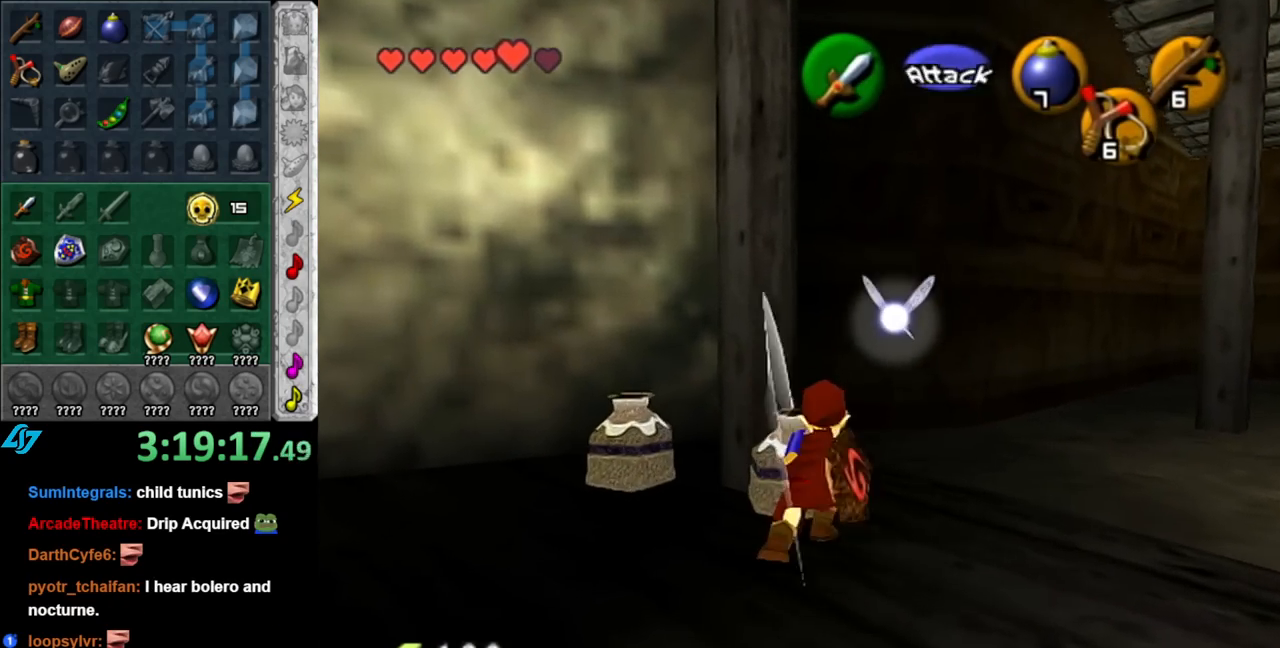
{"buttons": [], "left_stick": "up-left", "right_stick": "center", "events": [[250, "B", "down"], [400, "B", "up"]]}
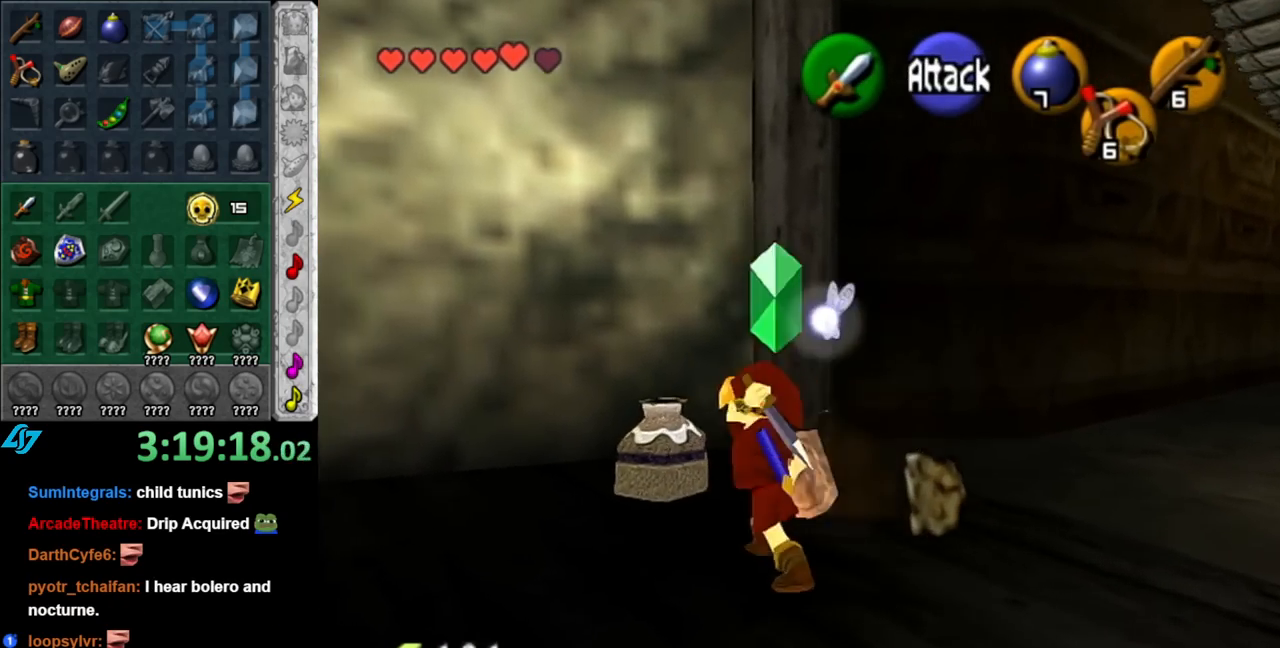
{"buttons": [], "left_stick": "right", "right_stick": "center", "events": [[83, "left_stick", "up-right"], [150, "left_stick", "right"]]}
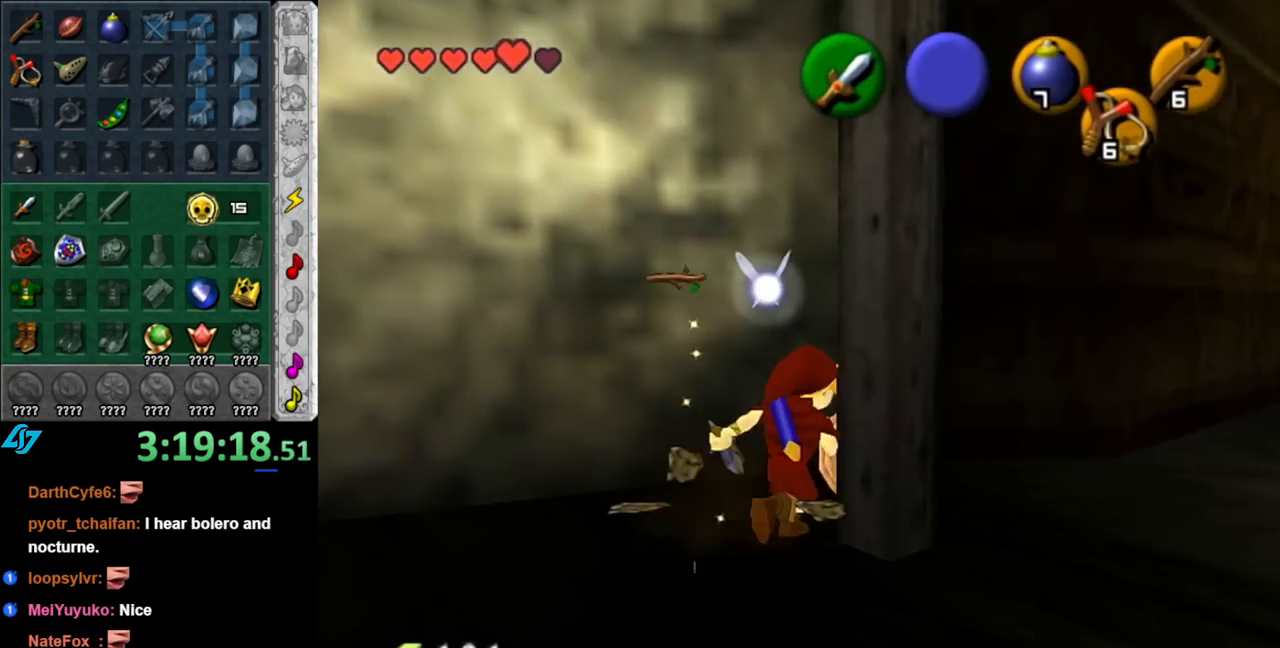
{"buttons": [], "left_stick": "down-left", "right_stick": "center", "events": [[33, "left_stick", "up-right"], [433, "left_stick", "down-left"]]}
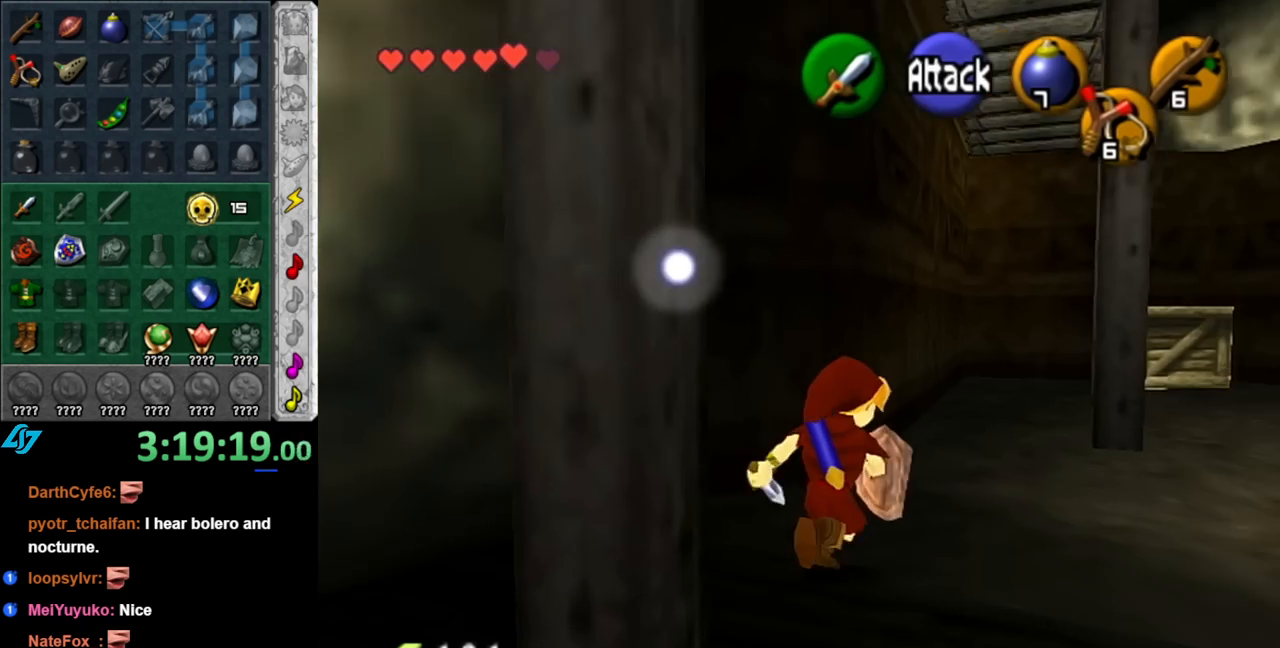
{"buttons": [], "left_stick": "down-left", "right_stick": "center", "events": []}
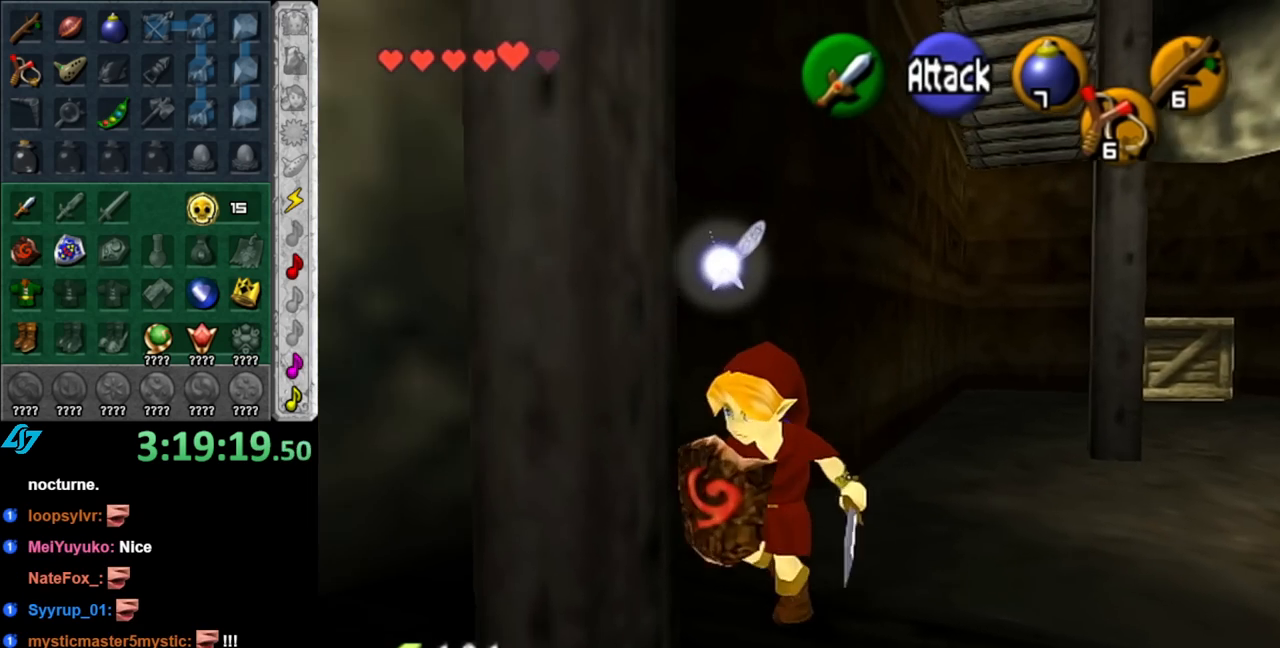
{"buttons": [], "left_stick": "down-left", "right_stick": "center", "events": []}
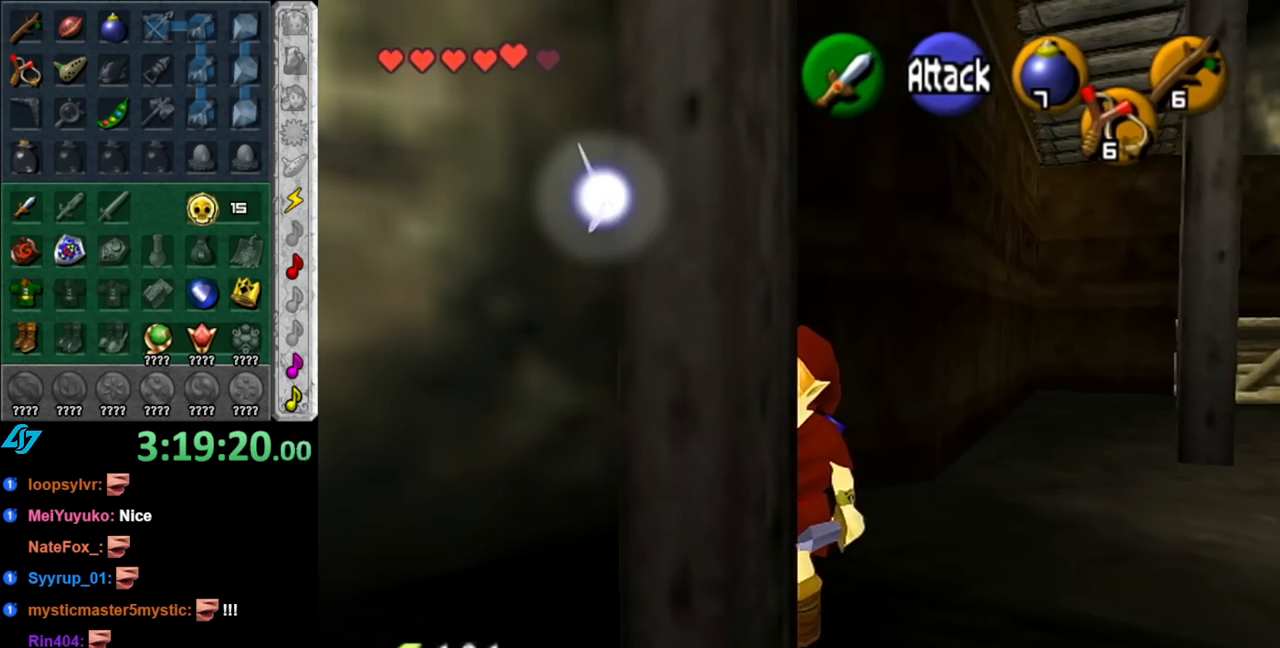
{"buttons": [], "left_stick": "down-left", "right_stick": "center", "events": [[117, "left_stick", "left"], [283, "left_stick", "down-left"]]}
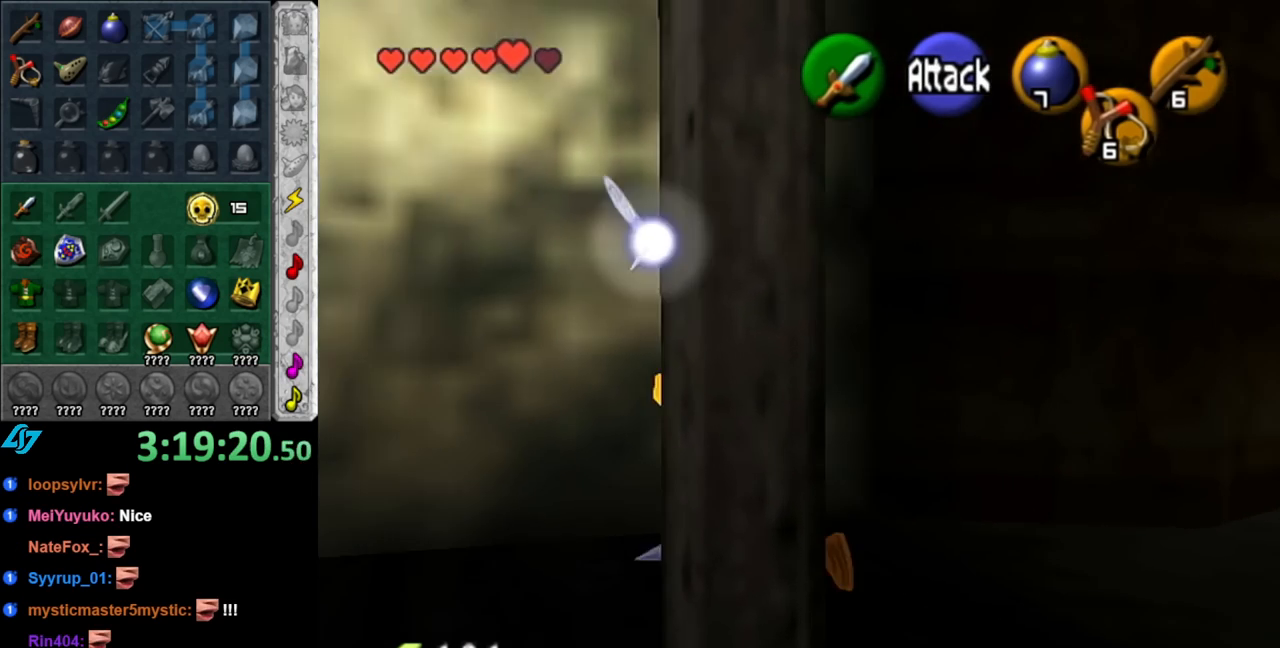
{"buttons": [], "left_stick": "down-right", "right_stick": "center", "events": [[217, "left_stick", "down"], [433, "left_stick", "down-right"]]}
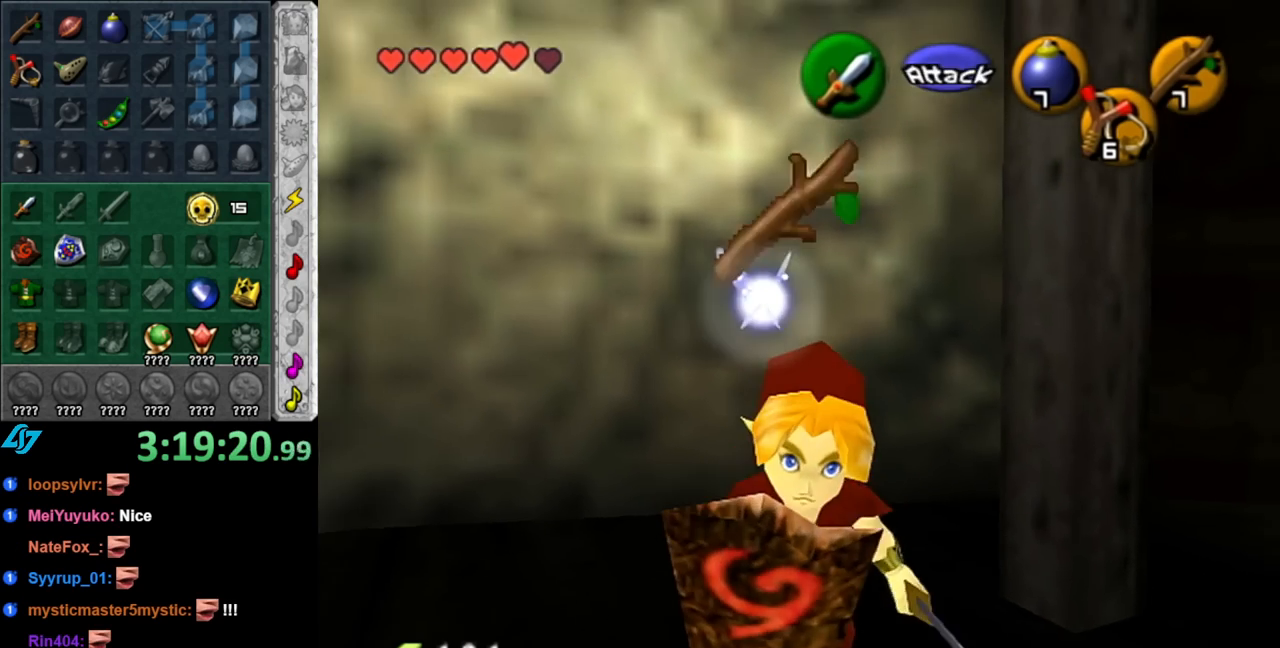
{"buttons": ["A"], "left_stick": "up-right", "right_stick": "center", "events": [[250, "left_stick", "up-right"], [467, "A", "down"]]}
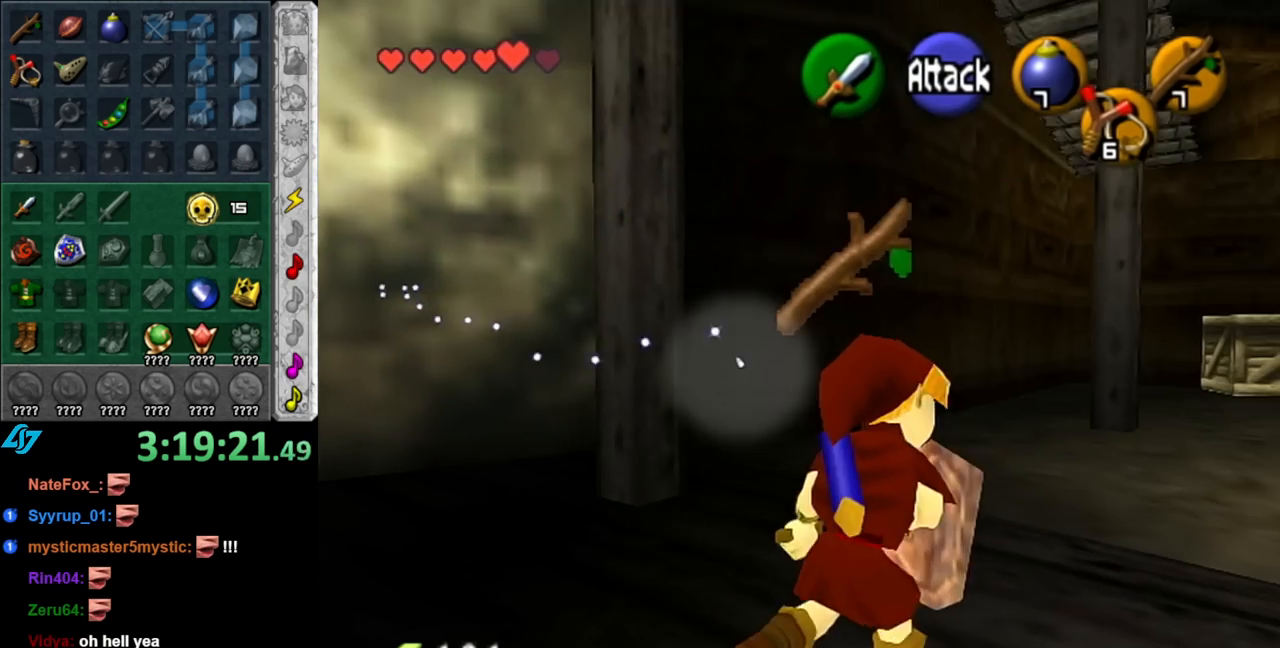
{"buttons": [], "left_stick": "up", "right_stick": "center", "events": [[67, "A", "up"], [150, "A", "down"], [283, "A", "up"], [467, "left_stick", "up"]]}
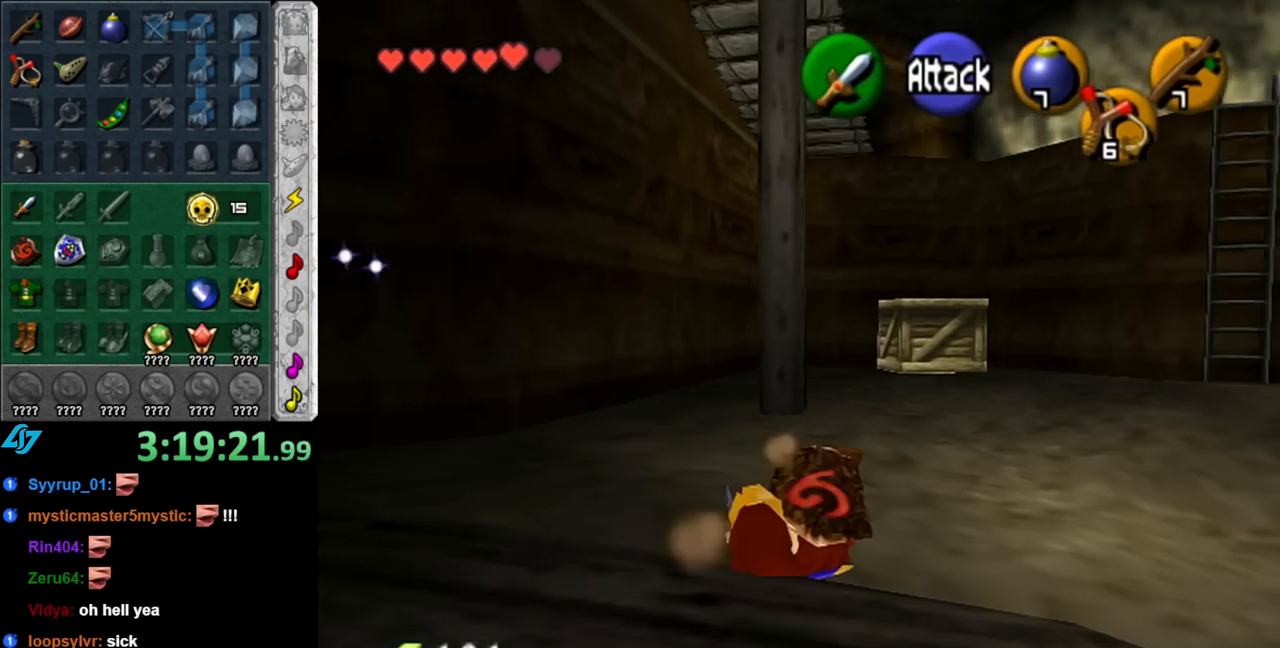
{"buttons": [], "left_stick": "up", "right_stick": "center", "events": [[250, "A", "down"], [400, "A", "up"]]}
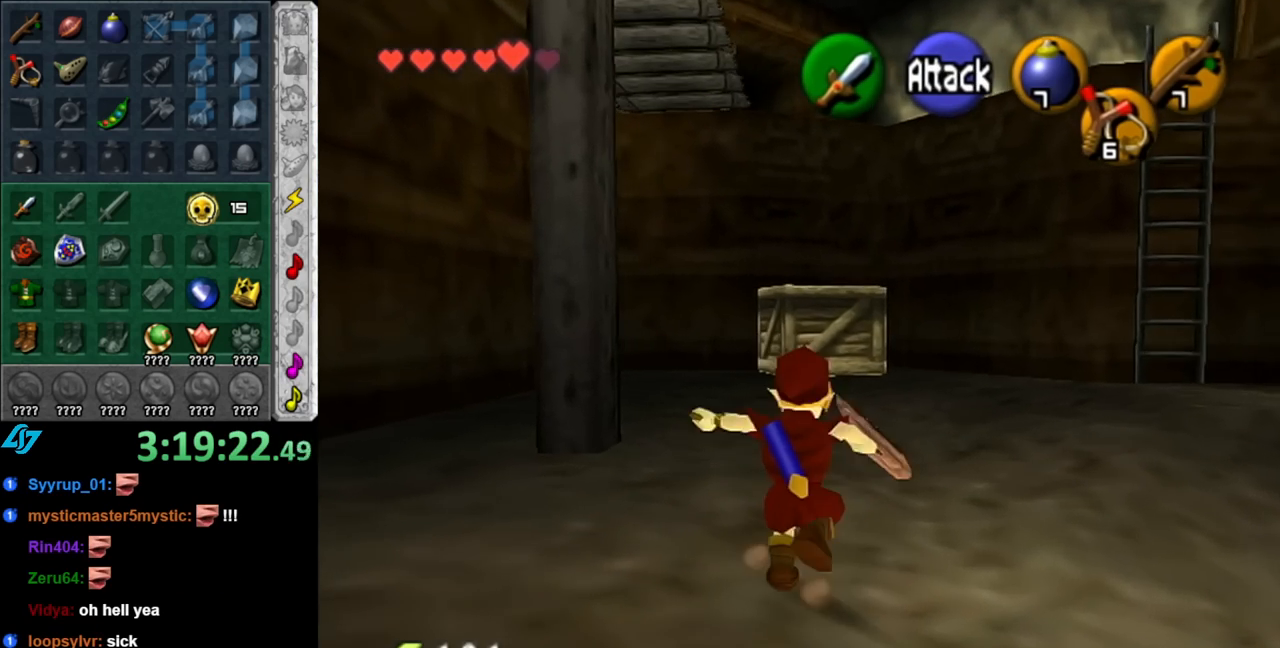
{"buttons": ["A"], "left_stick": "up", "right_stick": "center", "events": [[500, "A", "down"]]}
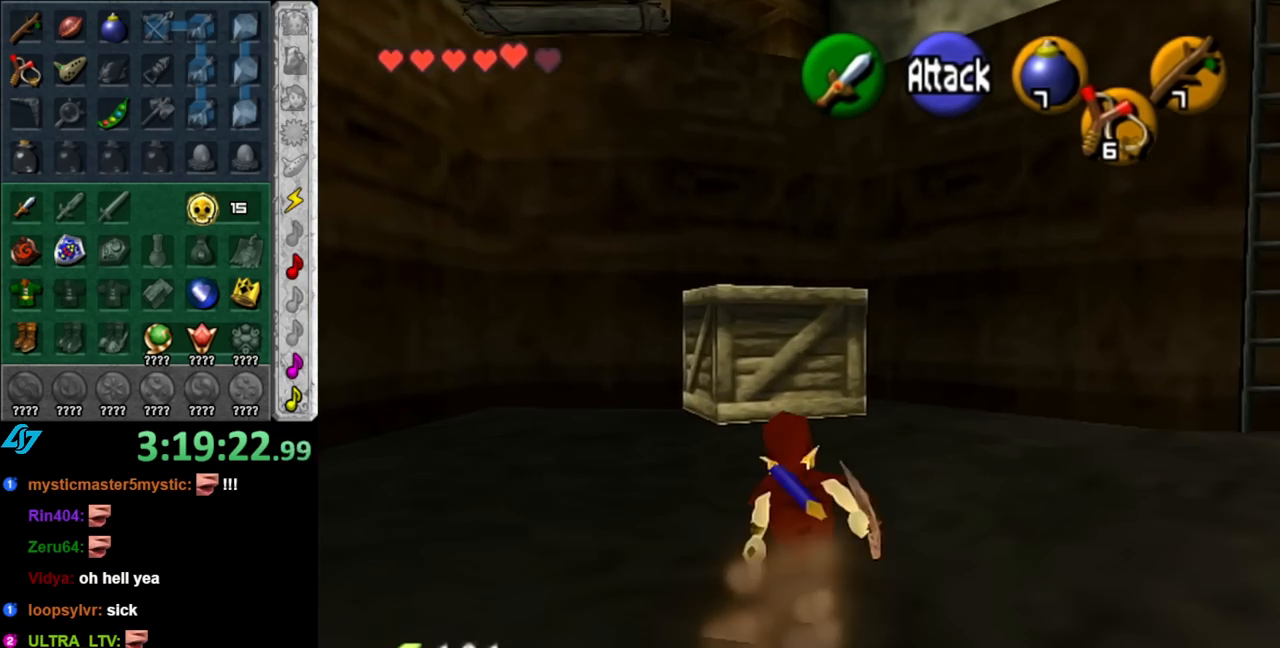
{"buttons": [], "left_stick": "up", "right_stick": "center", "events": [[183, "A", "up"]]}
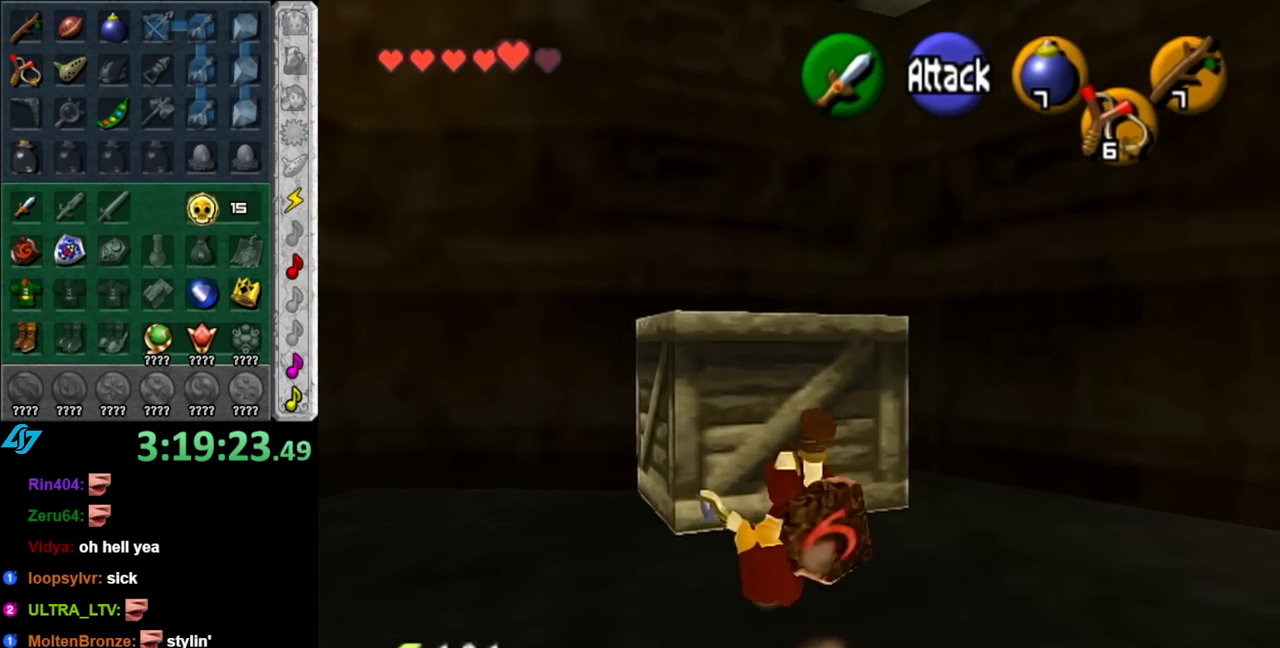
{"buttons": [], "left_stick": "up", "right_stick": "center", "events": []}
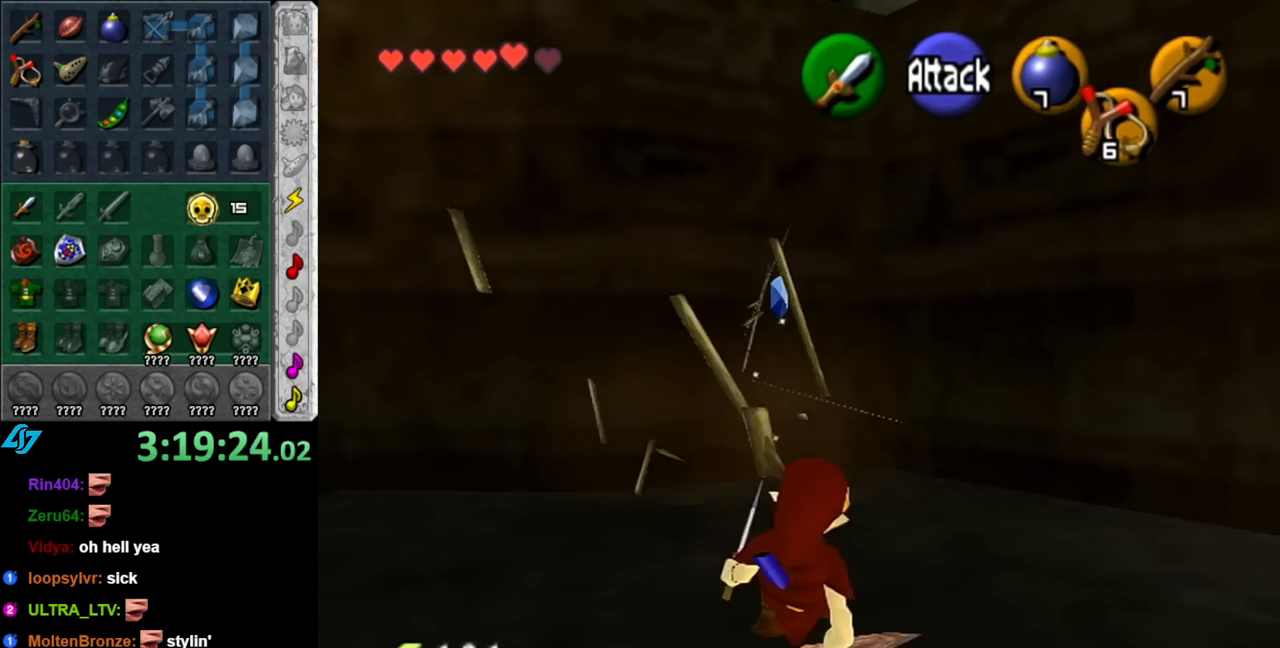
{"buttons": [], "left_stick": "up", "right_stick": "center", "events": []}